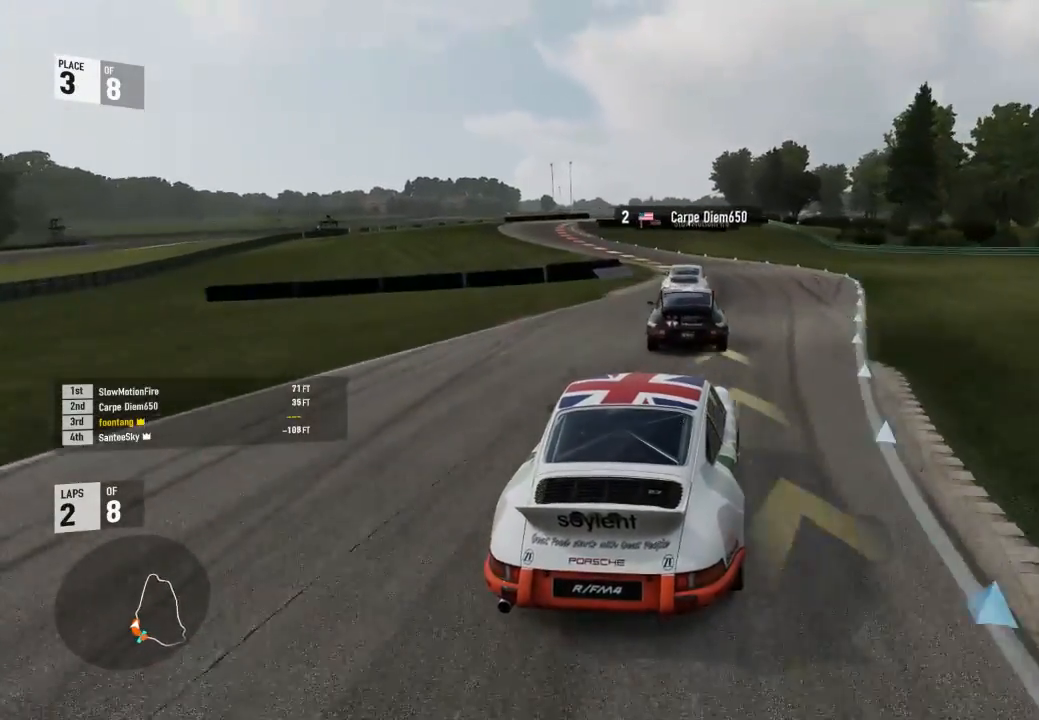
Gameplay with a controller (Xbox layout); each line is a JSON object with the inputs held at the frame after it. "events" lists button and stick changes between this image and that frame as [ms after this image, input, new state], when the widget could be followed in between.
{"buttons": ["L2"], "left_stick": "left", "right_stick": "center", "events": [[133, "left_stick", "left"], [300, "L2", "down"], [300, "left_stick", "center"], [367, "R2", "up"], [433, "left_stick", "left"]]}
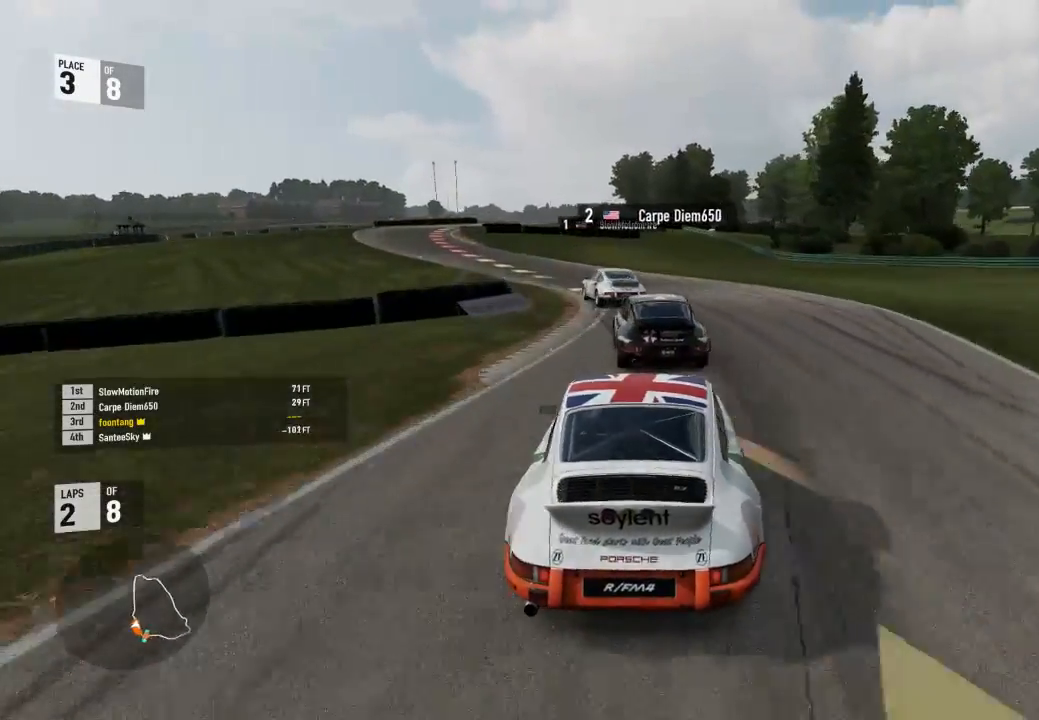
{"buttons": ["R2"], "left_stick": "center", "right_stick": "center", "events": [[233, "L2", "up"], [267, "R2", "down"], [500, "left_stick", "center"]]}
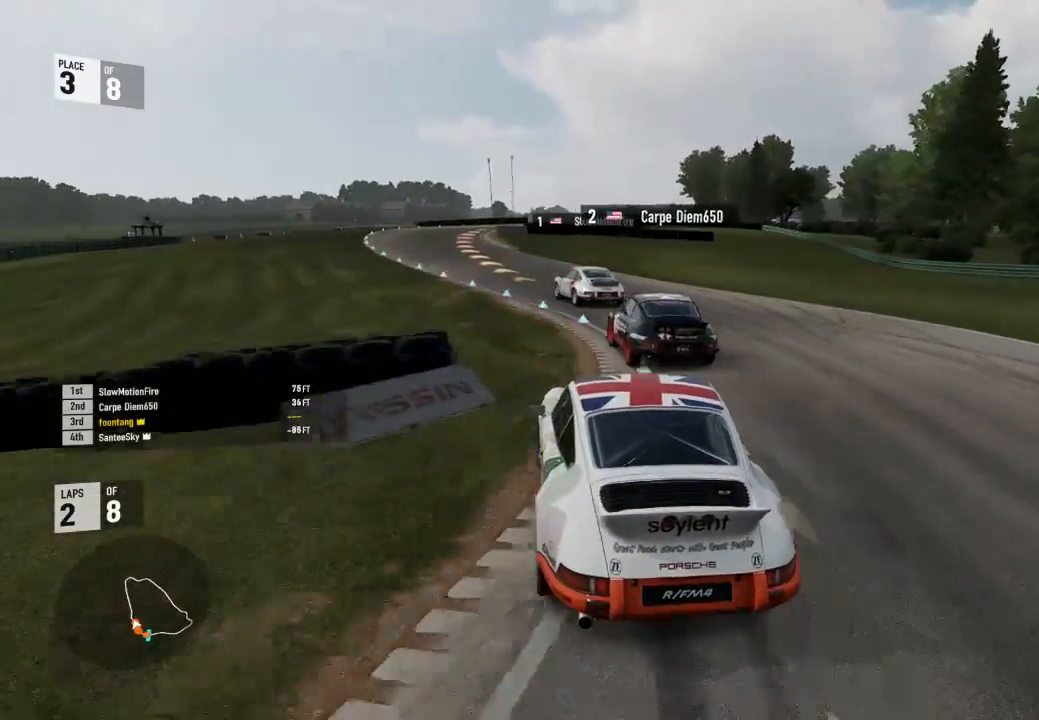
{"buttons": ["R2"], "left_stick": "down-right", "right_stick": "center", "events": [[33, "left_stick", "left"], [233, "left_stick", "down-right"]]}
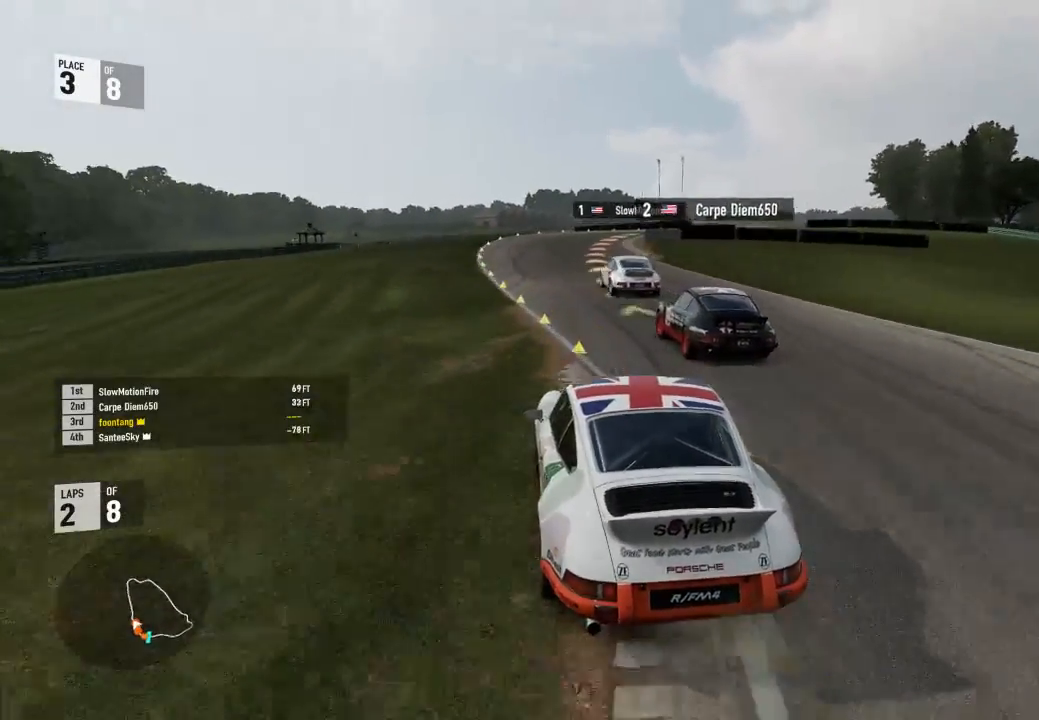
{"buttons": ["R2"], "left_stick": "down-right", "right_stick": "center", "events": [[67, "left_stick", "up-left"], [300, "left_stick", "down-right"]]}
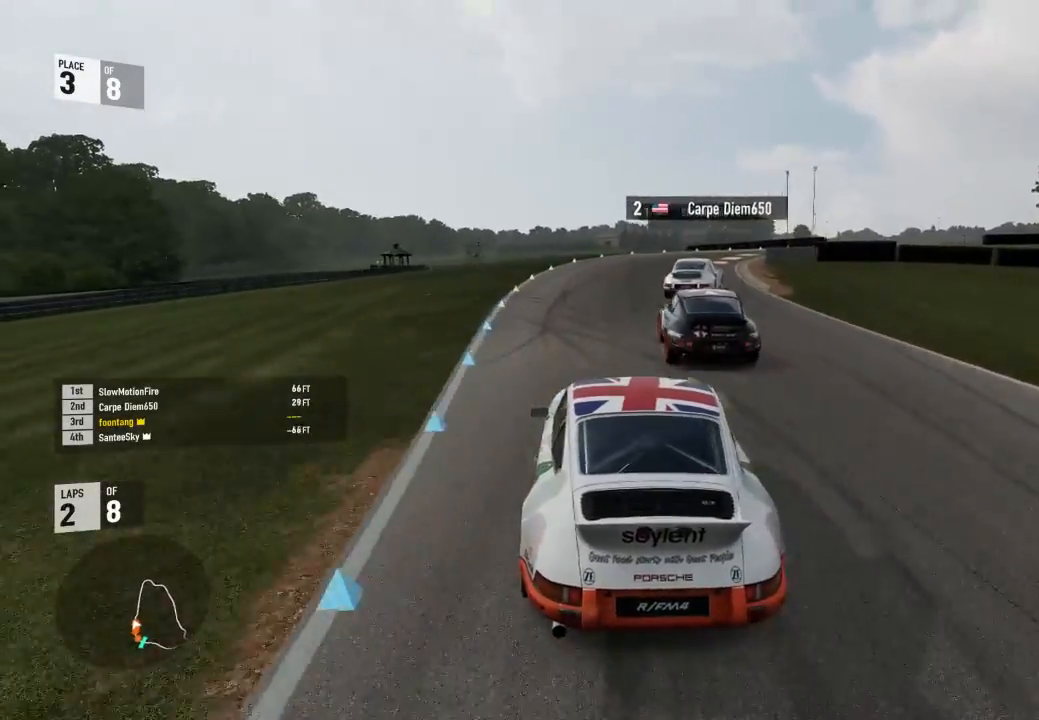
{"buttons": ["L2"], "left_stick": "down-right", "right_stick": "center", "events": [[133, "left_stick", "center"], [233, "left_stick", "down-right"], [300, "R2", "up"], [333, "L2", "down"]]}
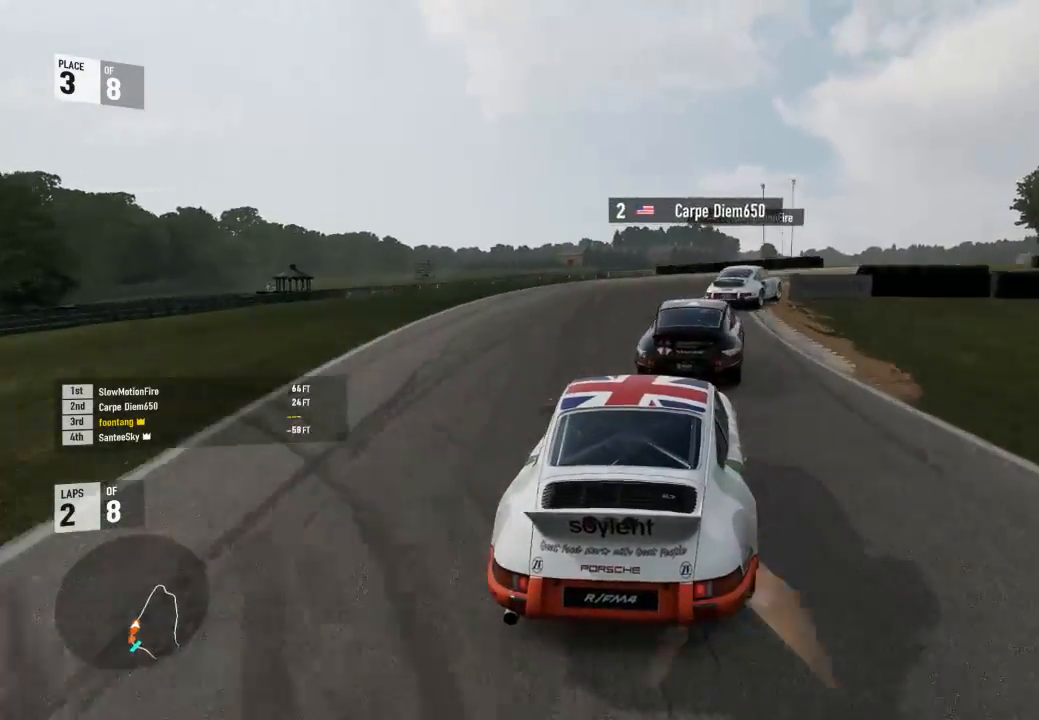
{"buttons": ["R2"], "left_stick": "down-right", "right_stick": "center", "events": [[100, "L2", "up"], [133, "R2", "down"]]}
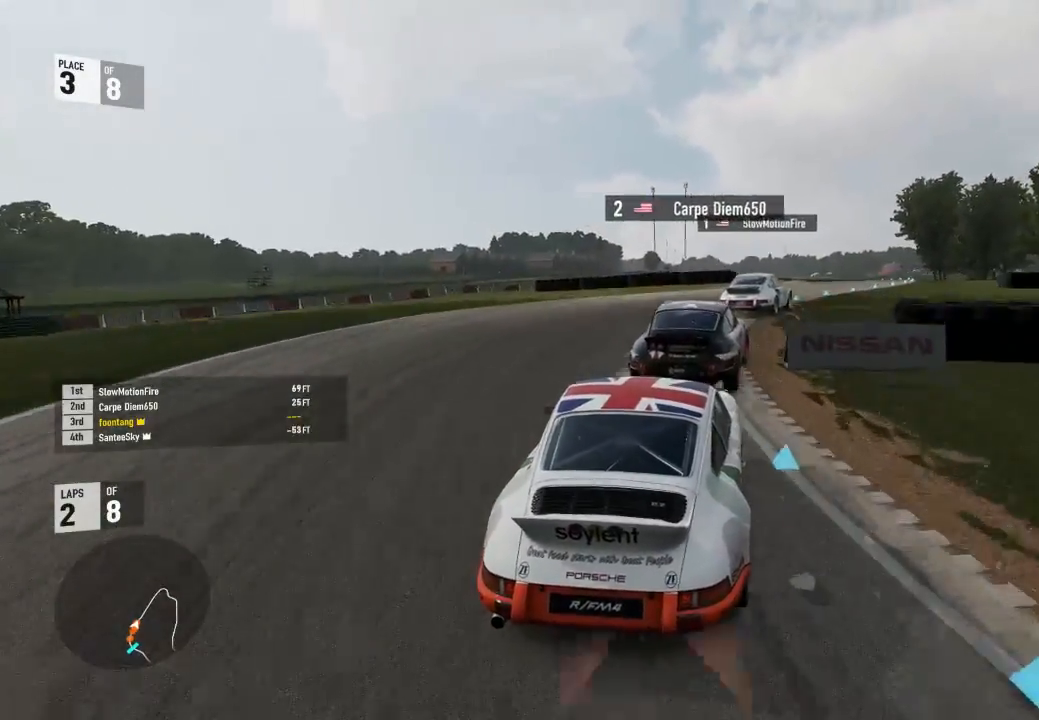
{"buttons": ["R2"], "left_stick": "down-right", "right_stick": "center", "events": [[200, "R2", "up"], [267, "R2", "down"]]}
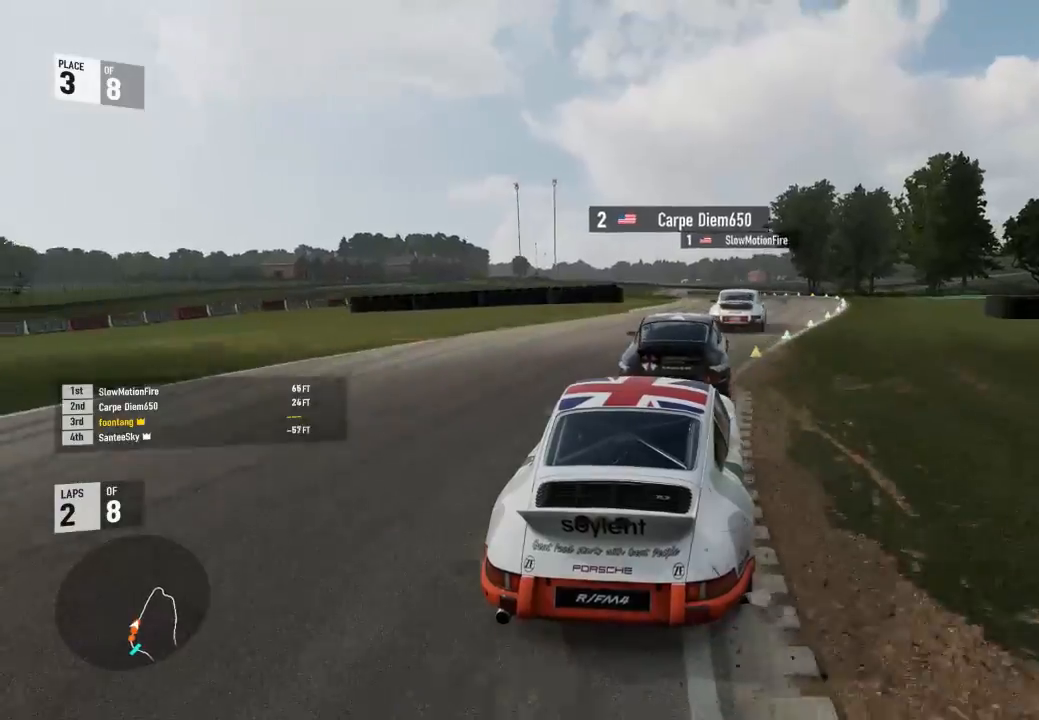
{"buttons": ["R2"], "left_stick": "left", "right_stick": "center", "events": [[267, "left_stick", "center"], [367, "left_stick", "up-left"], [500, "left_stick", "left"]]}
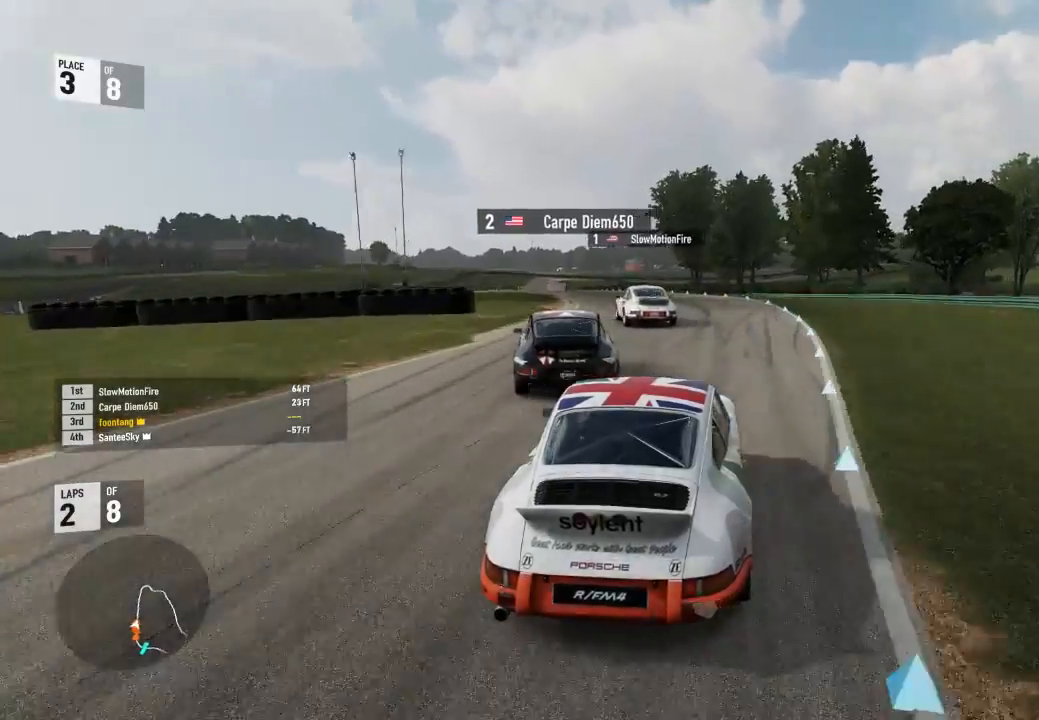
{"buttons": ["R2"], "left_stick": "center", "right_stick": "center", "events": [[267, "L3", "down"], [500, "L3", "up"], [500, "left_stick", "center"]]}
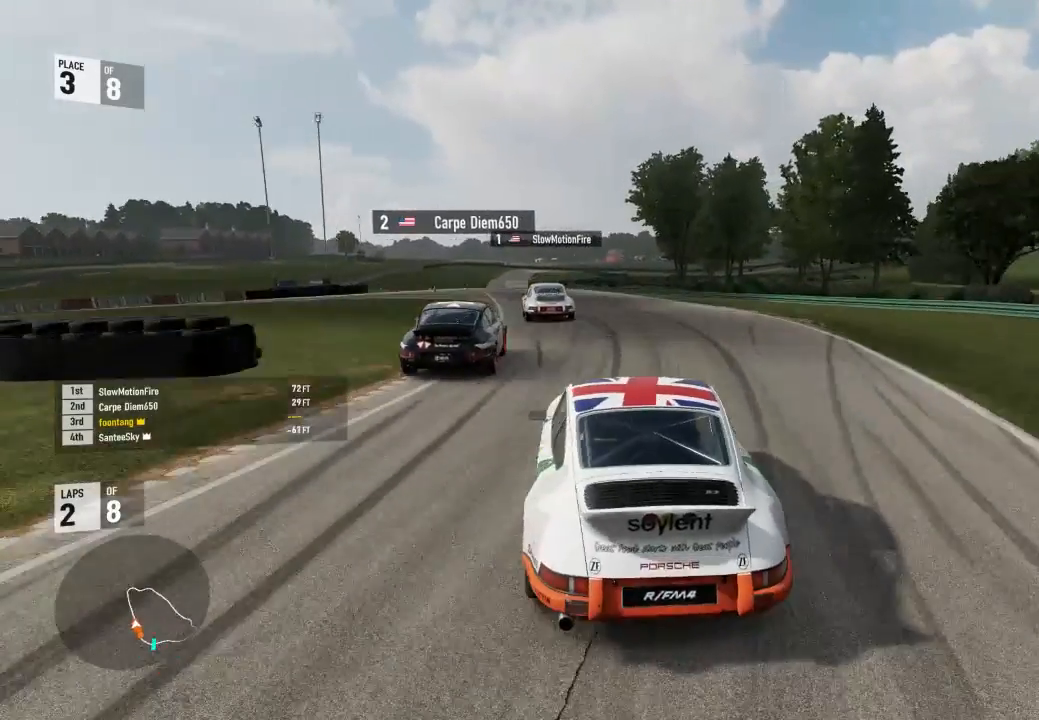
{"buttons": ["R2"], "left_stick": "up-left", "right_stick": "center", "events": [[467, "left_stick", "up-left"]]}
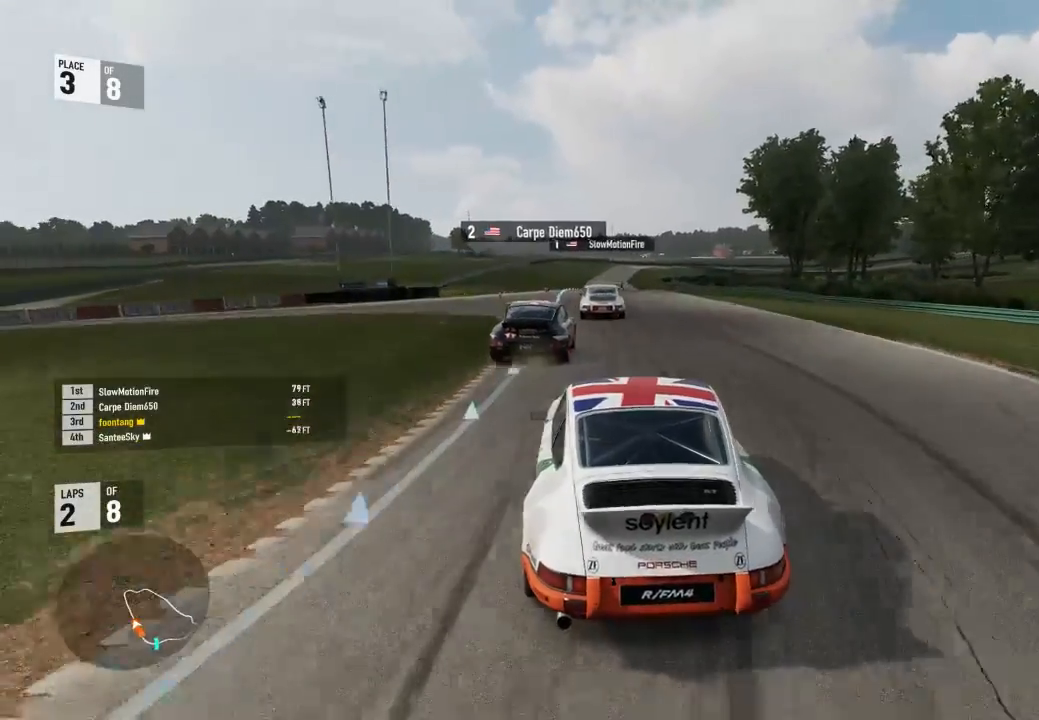
{"buttons": ["R2"], "left_stick": "center", "right_stick": "center", "events": [[133, "left_stick", "center"], [300, "left_stick", "up-left"], [400, "left_stick", "center"]]}
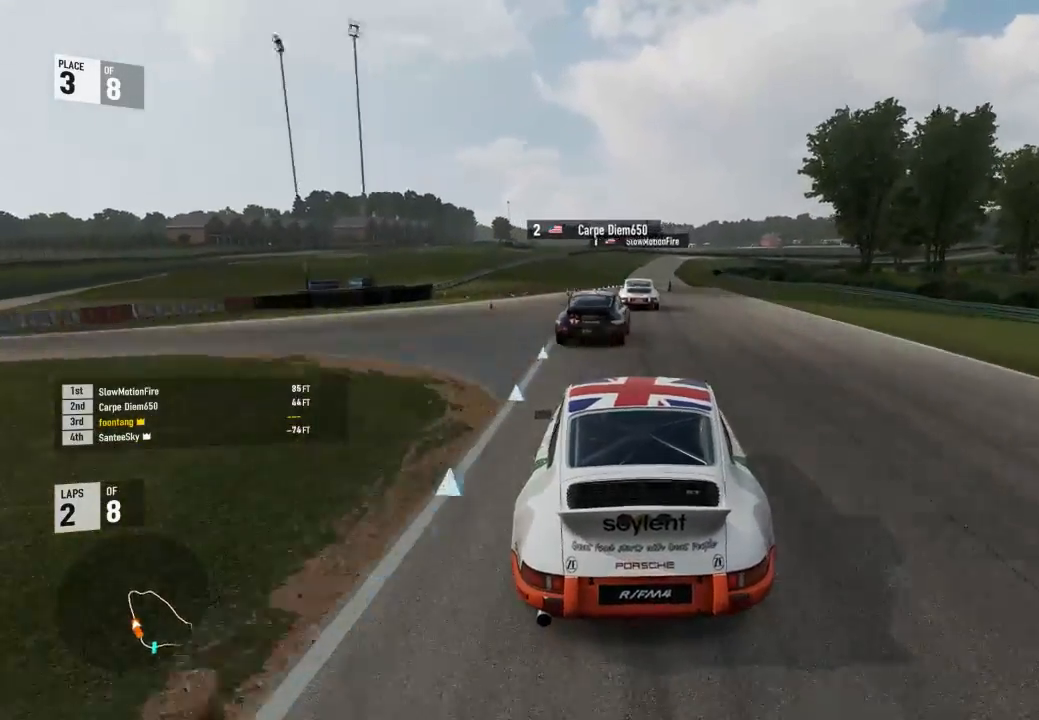
{"buttons": ["R2"], "left_stick": "center", "right_stick": "center", "events": [[67, "left_stick", "right"], [167, "left_stick", "center"]]}
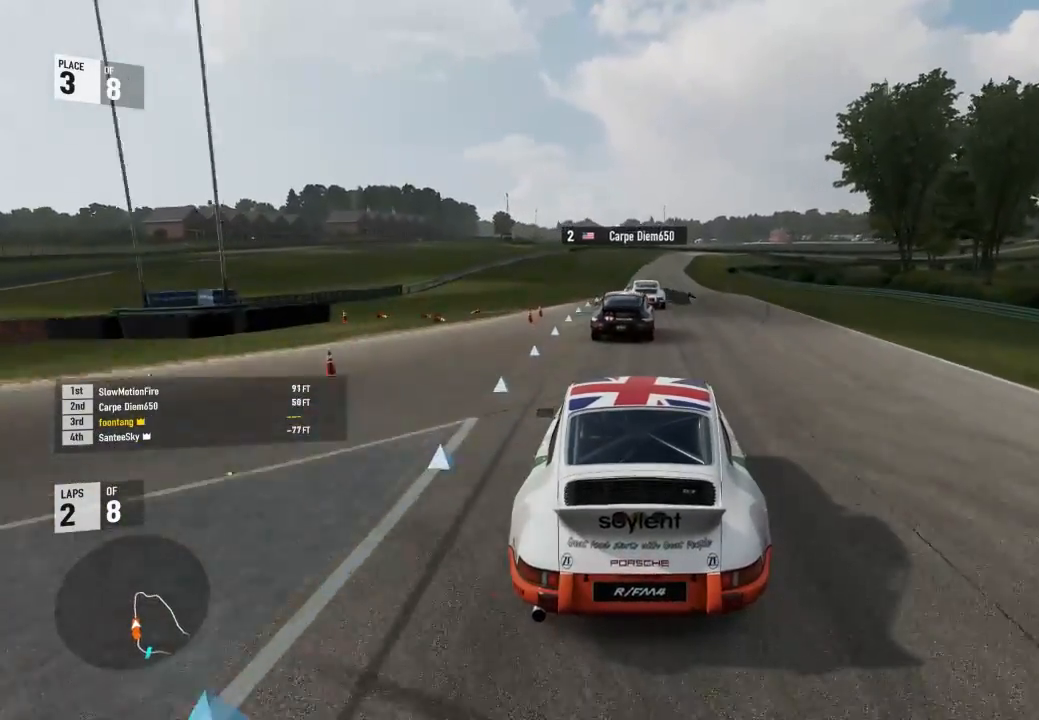
{"buttons": ["R2"], "left_stick": "center", "right_stick": "center", "events": [[33, "left_stick", "right"], [233, "left_stick", "center"]]}
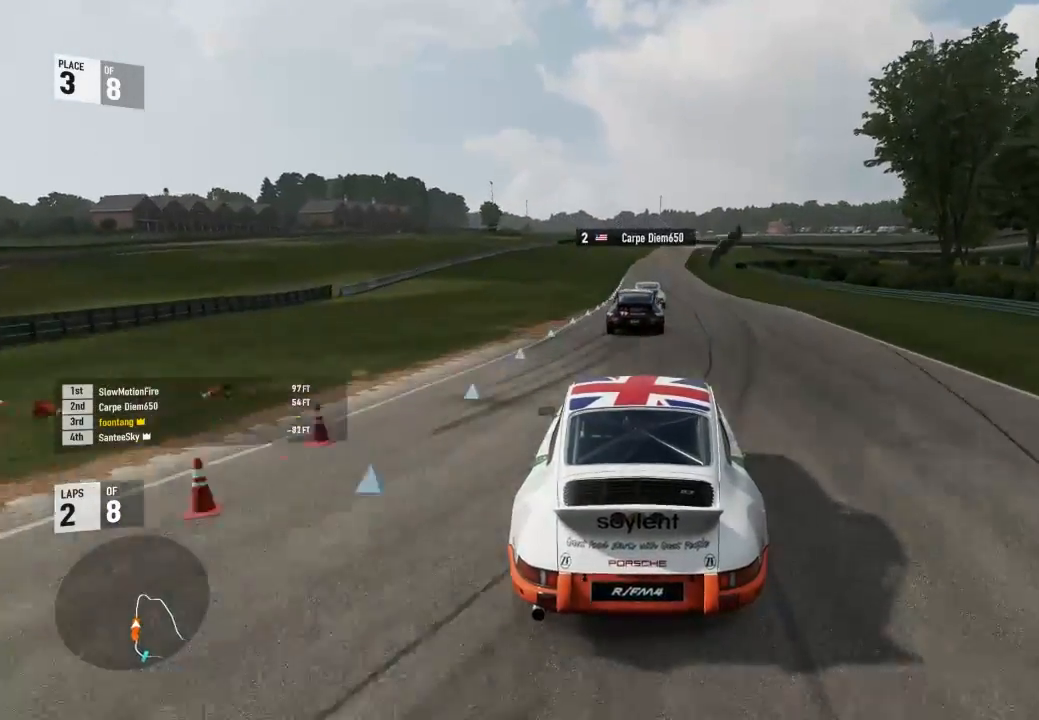
{"buttons": ["R2"], "left_stick": "center", "right_stick": "center", "events": []}
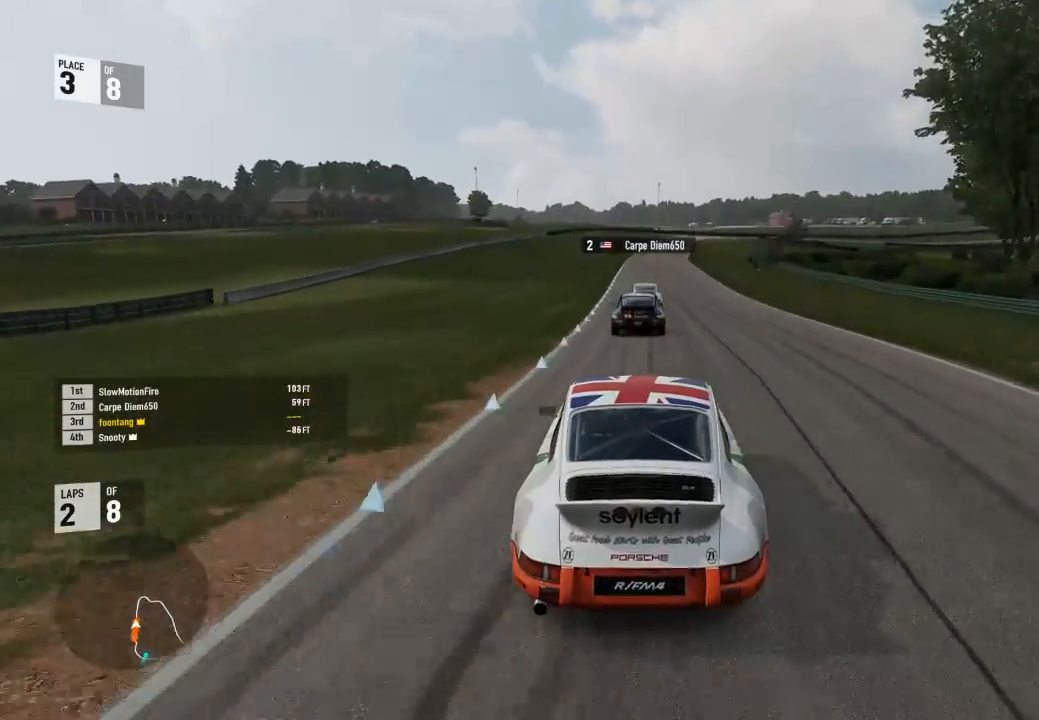
{"buttons": ["R2"], "left_stick": "center", "right_stick": "center", "events": [[167, "left_stick", "right"], [267, "left_stick", "center"]]}
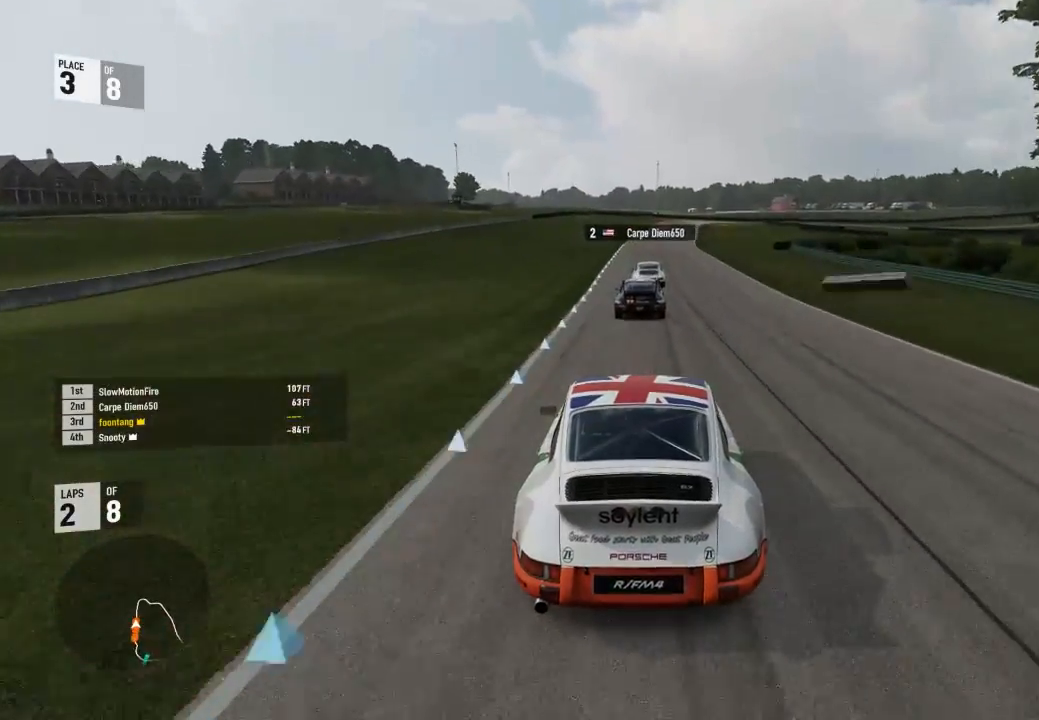
{"buttons": ["R2"], "left_stick": "center", "right_stick": "center", "events": []}
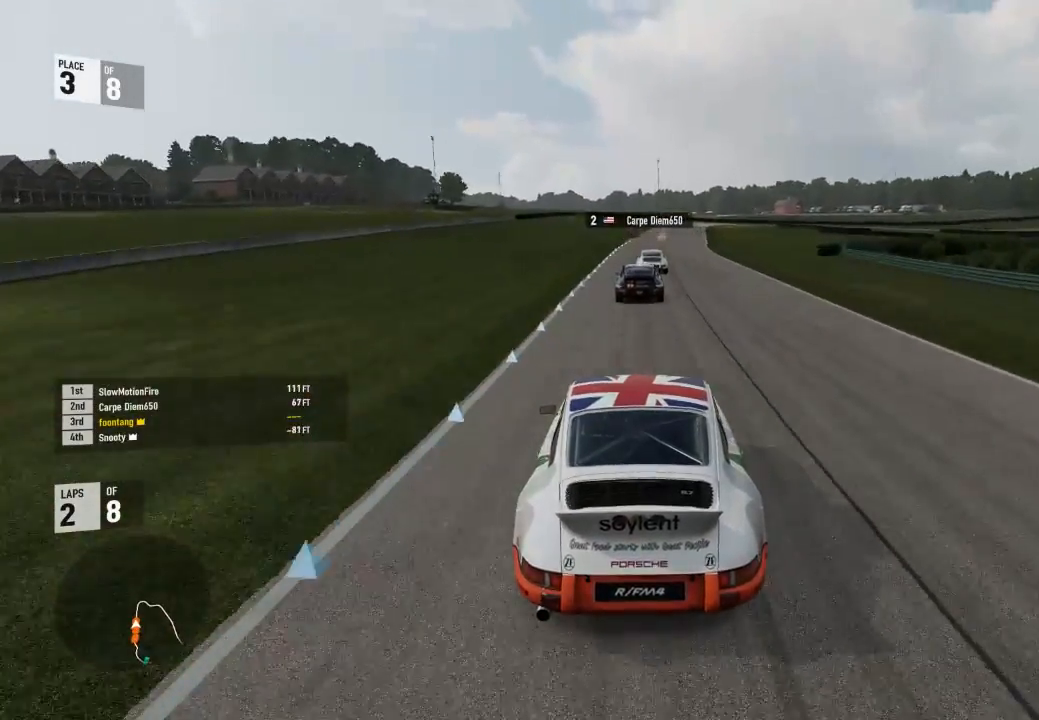
{"buttons": ["A", "B"], "left_stick": "center", "right_stick": "center", "events": [[133, "left_stick", "right"], [367, "left_stick", "center"], [467, "A", "down"], [467, "B", "down"], [467, "R2", "up"]]}
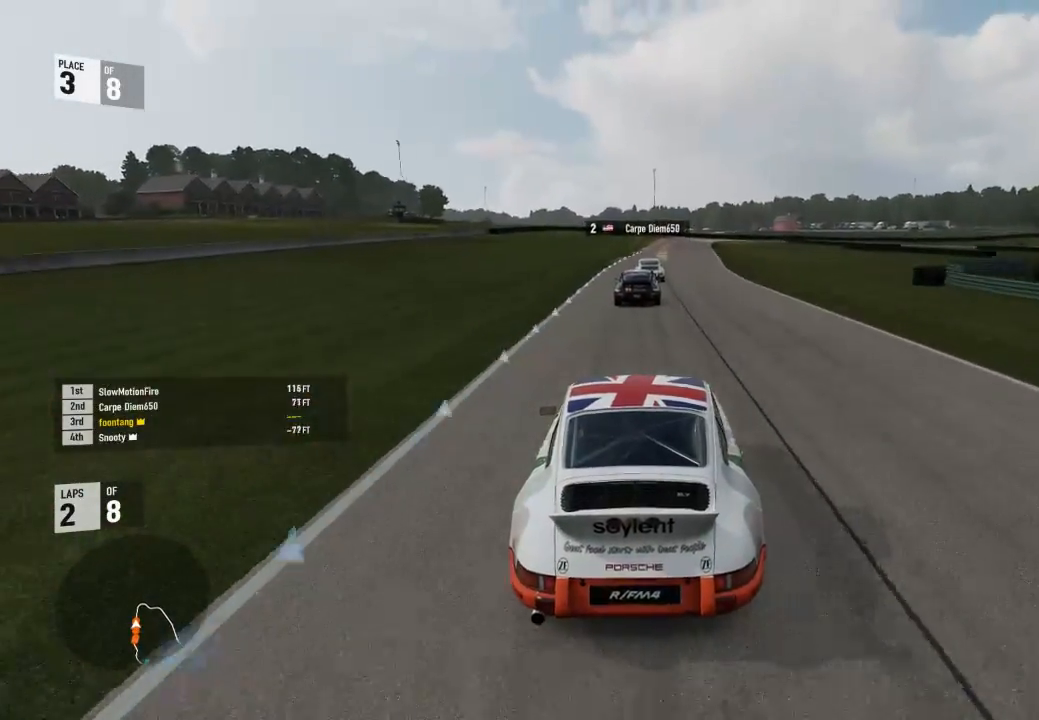
{"buttons": ["R2"], "left_stick": "center", "right_stick": "center", "events": [[100, "A", "up"], [100, "B", "up"], [167, "R2", "down"], [167, "left_stick", "right"], [333, "left_stick", "center"]]}
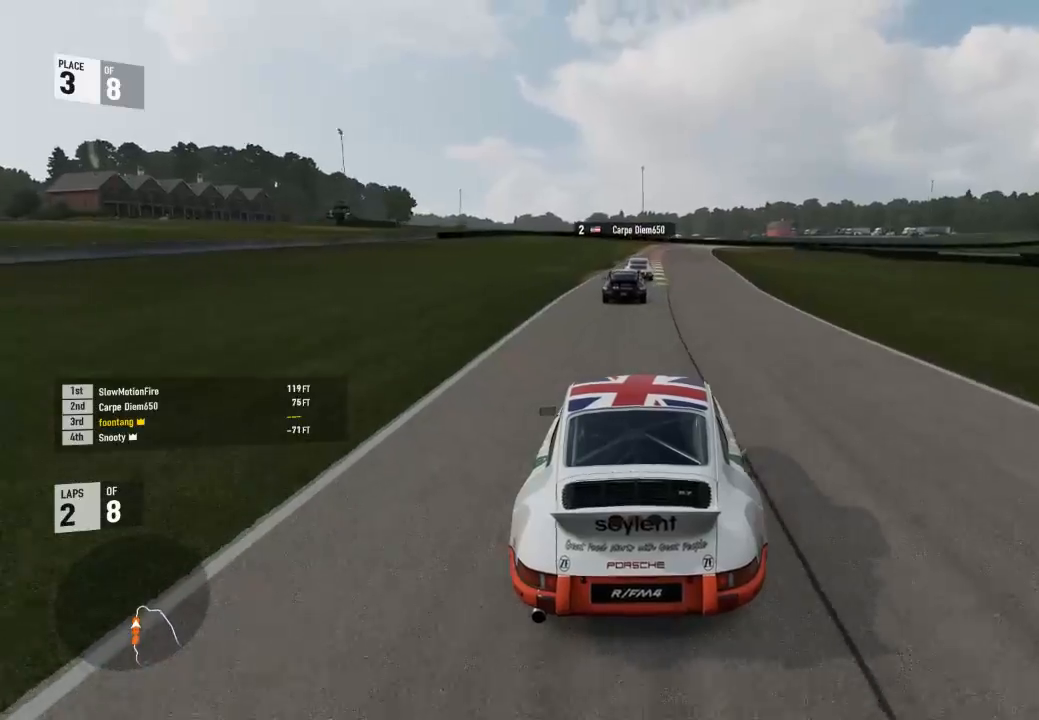
{"buttons": ["R2"], "left_stick": "right", "right_stick": "center", "events": [[500, "left_stick", "right"]]}
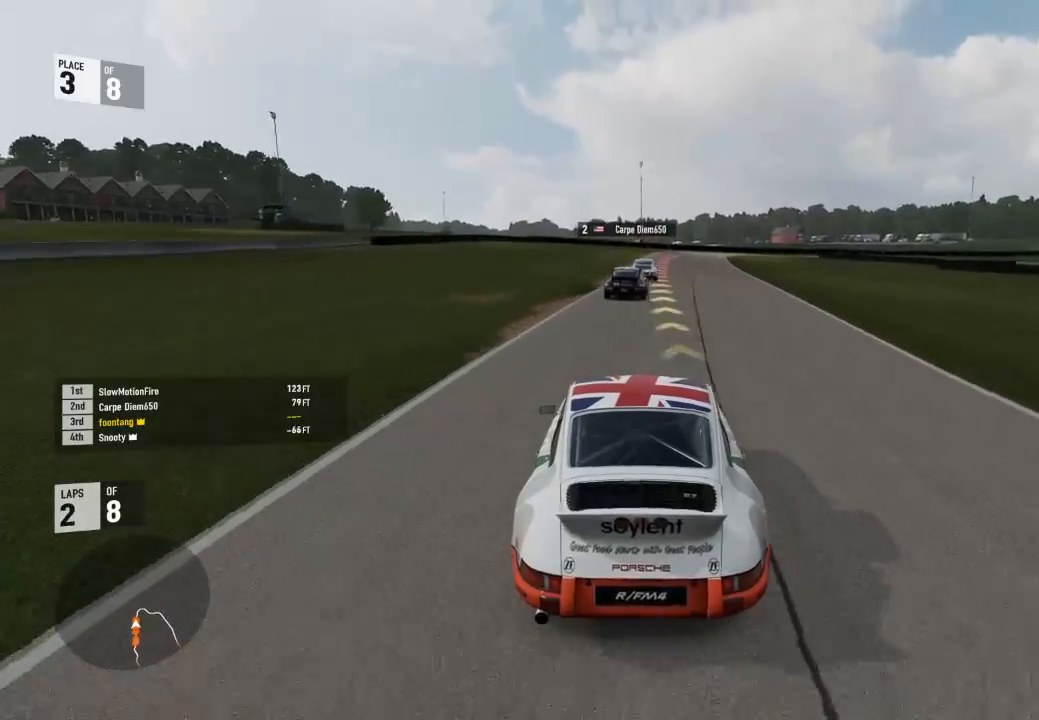
{"buttons": ["R2"], "left_stick": "right", "right_stick": "center", "events": [[167, "left_stick", "center"], [500, "left_stick", "right"]]}
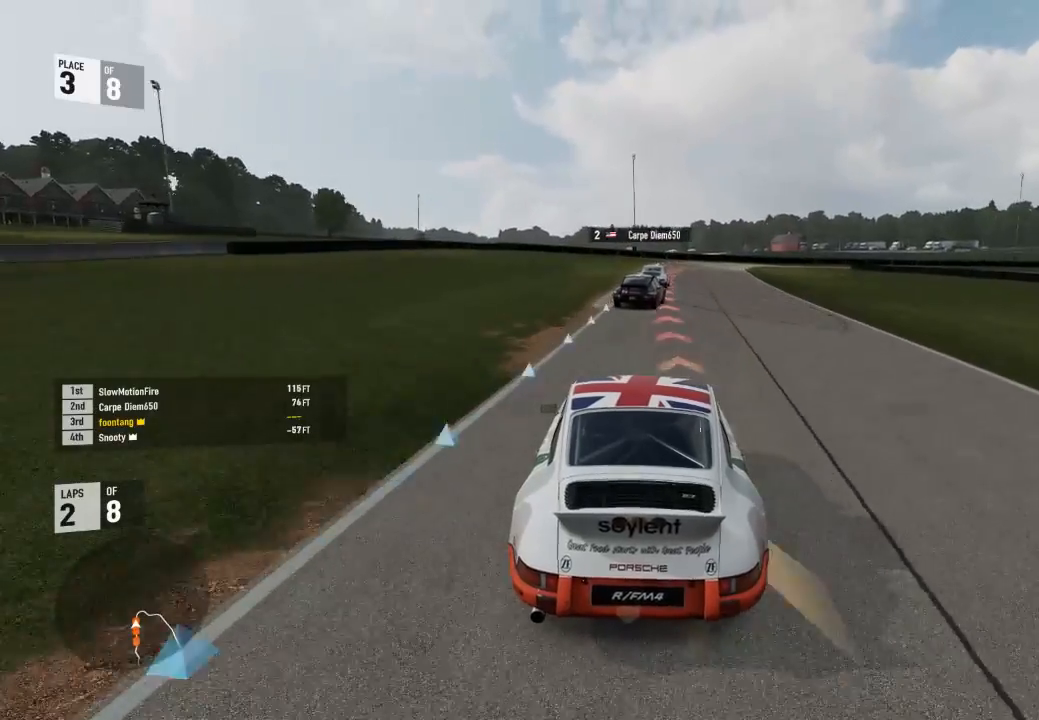
{"buttons": ["L2"], "left_stick": "down-right", "right_stick": "center", "events": [[33, "left_stick", "down-right"], [67, "L2", "down"], [133, "R2", "up"], [367, "left_stick", "center"], [467, "left_stick", "down-right"]]}
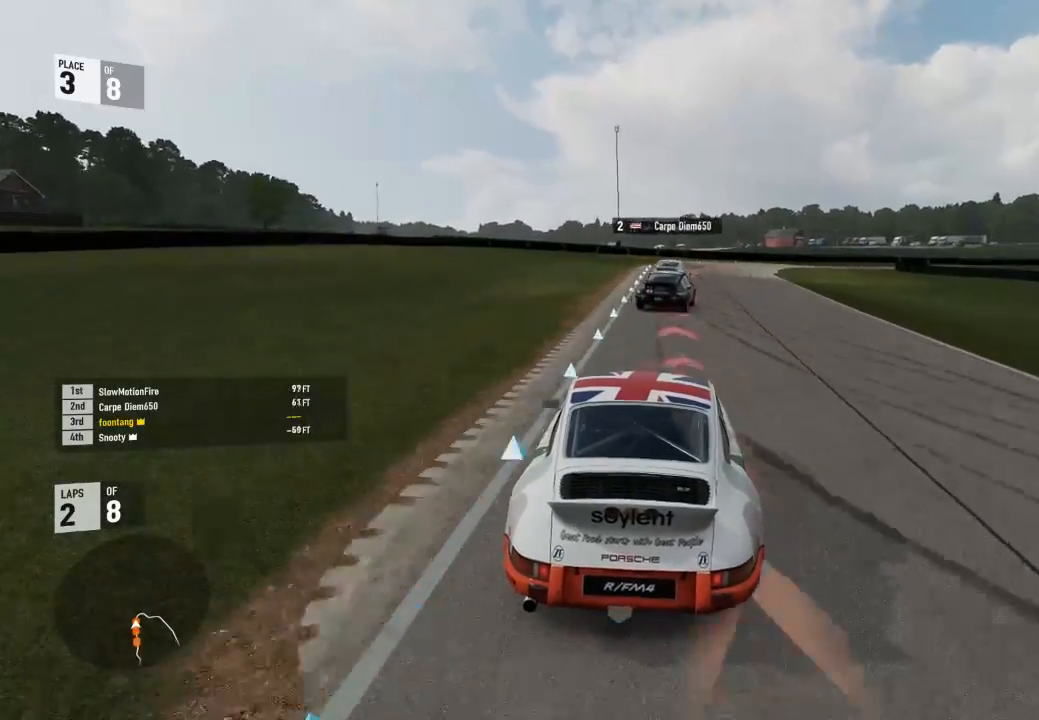
{"buttons": ["L2"], "left_stick": "center", "right_stick": "center", "events": [[133, "R2", "down"], [133, "left_stick", "center"], [167, "A", "down"], [233, "X", "down"], [233, "left_stick", "up-left"], [300, "left_stick", "center"], [333, "A", "up"], [333, "R2", "up"], [333, "X", "up"]]}
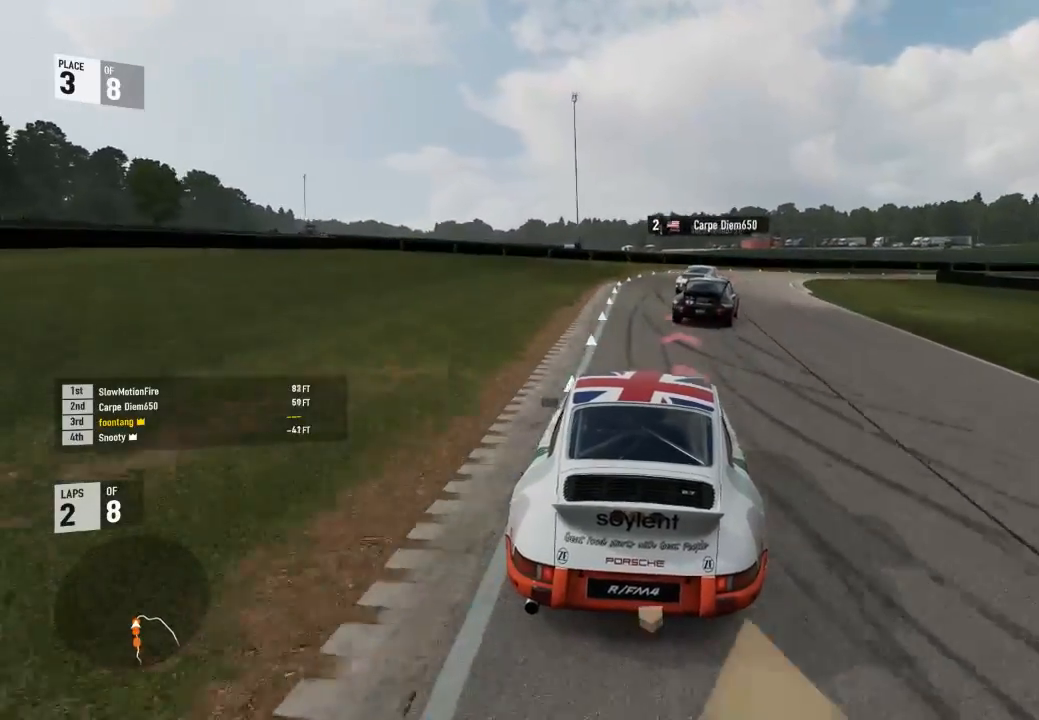
{"buttons": ["L2", "R2"], "left_stick": "right", "right_stick": "center", "events": [[67, "left_stick", "right"], [300, "R2", "down"]]}
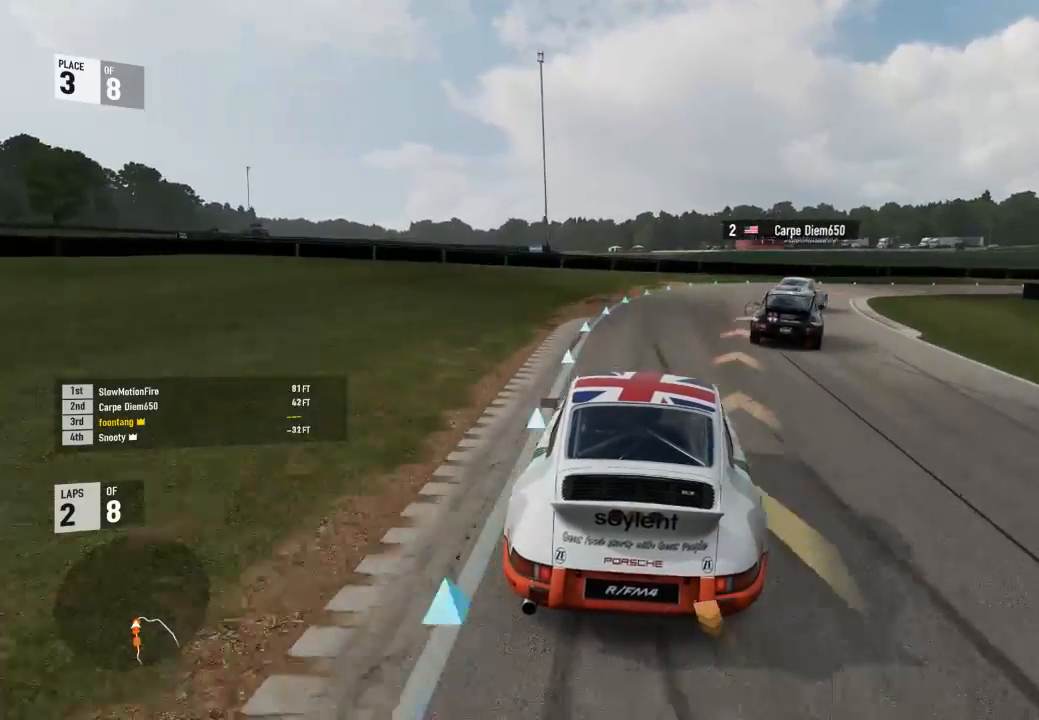
{"buttons": ["R2"], "left_stick": "right", "right_stick": "center", "events": [[167, "R2", "up"], [300, "L2", "up"], [300, "R2", "down"]]}
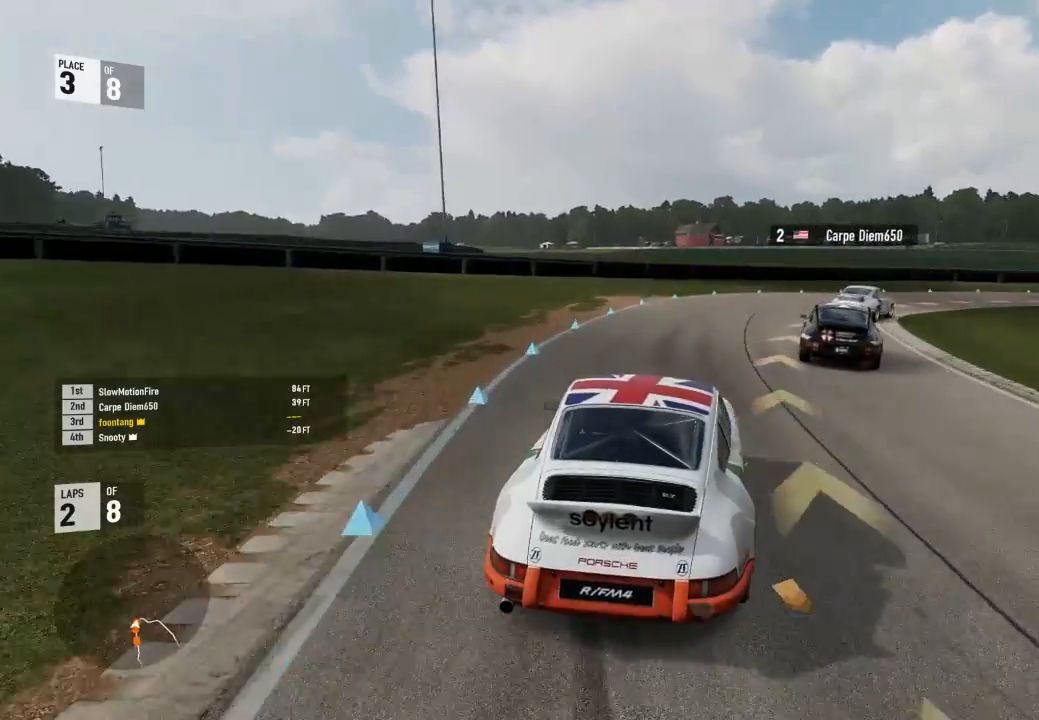
{"buttons": ["R2"], "left_stick": "right", "right_stick": "center", "events": [[100, "R2", "up"], [267, "R2", "down"]]}
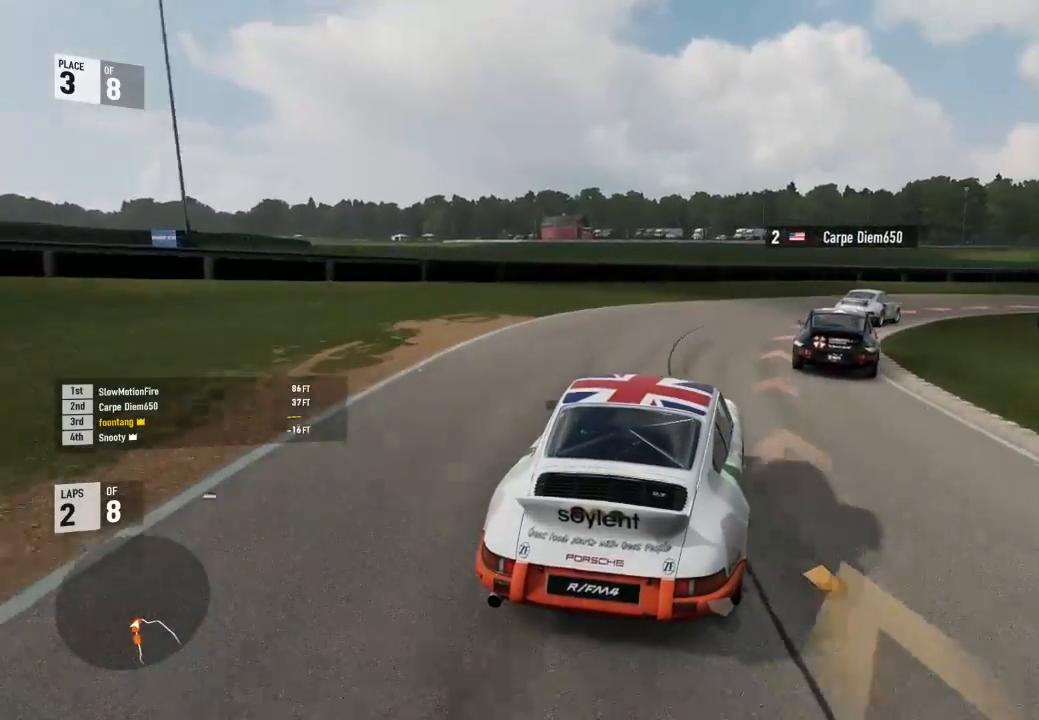
{"buttons": [], "left_stick": "right", "right_stick": "center", "events": [[167, "R2", "up"], [333, "L2", "down"], [333, "R2", "down"], [367, "A", "down"], [433, "X", "down"], [467, "L2", "up"], [500, "A", "up"], [500, "R2", "up"], [500, "X", "up"]]}
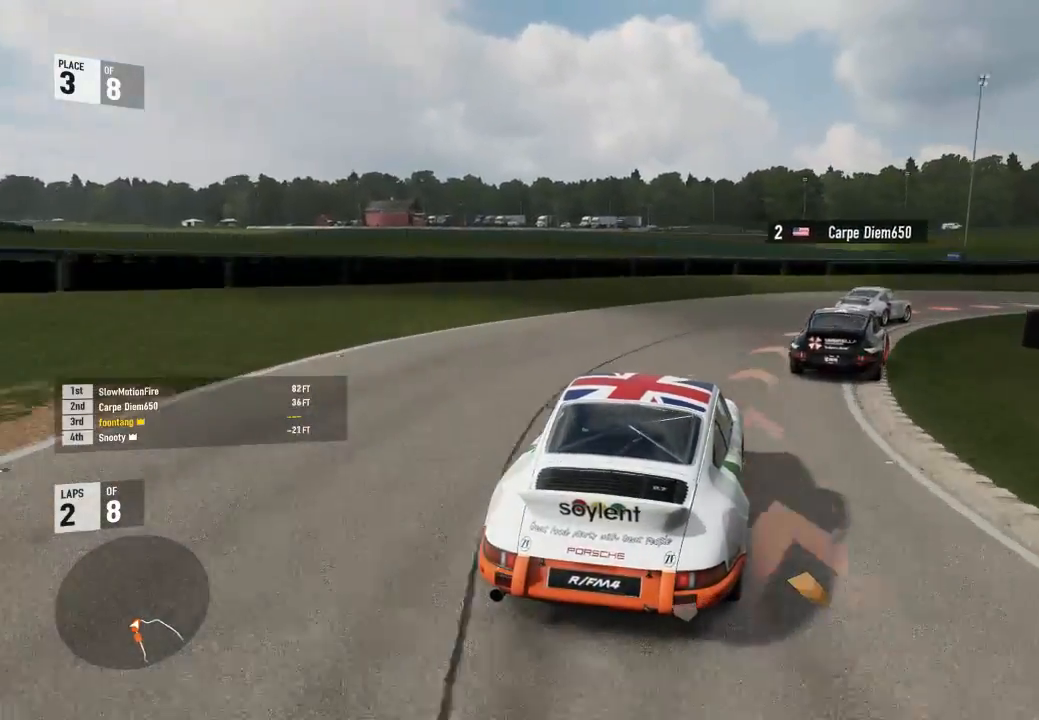
{"buttons": [], "left_stick": "right", "right_stick": "center", "events": [[200, "R2", "down"], [367, "R2", "up"]]}
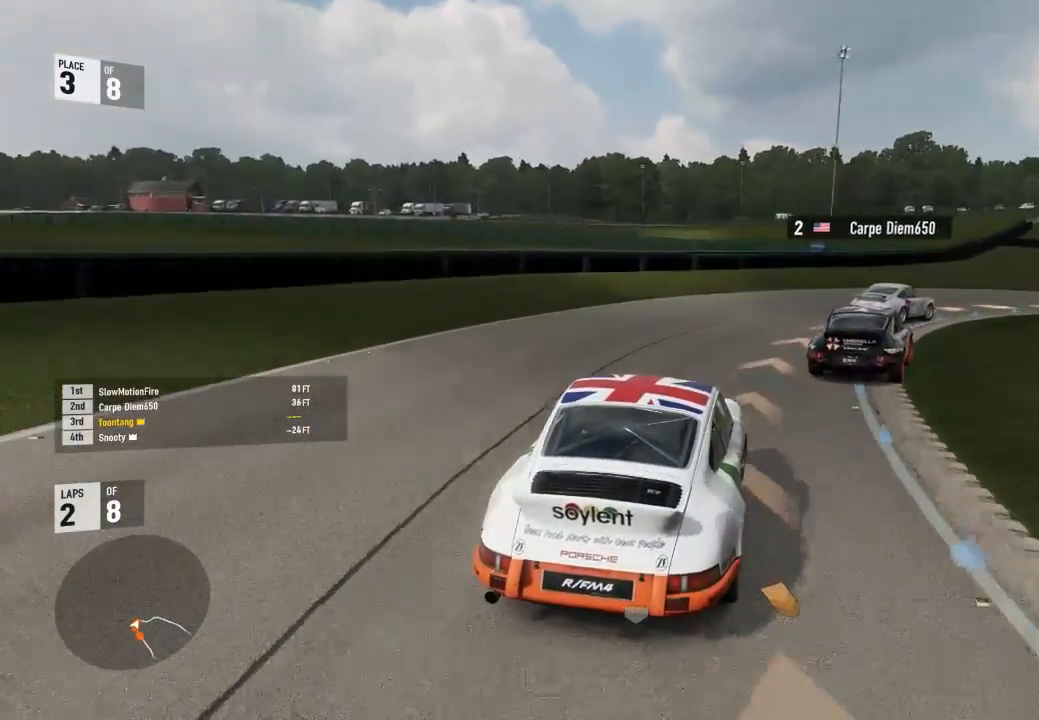
{"buttons": ["R2"], "left_stick": "right", "right_stick": "center", "events": [[267, "R2", "down"], [400, "R2", "up"], [500, "R2", "down"]]}
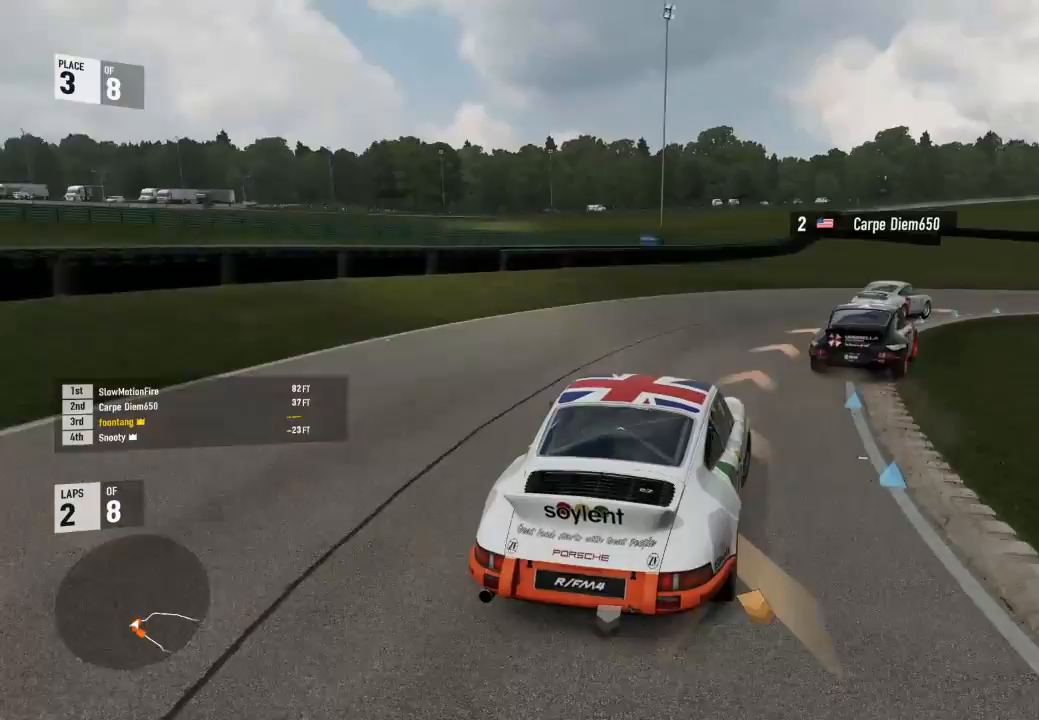
{"buttons": [], "left_stick": "right", "right_stick": "center", "events": [[133, "R2", "up"], [267, "R2", "down"], [400, "R2", "up"]]}
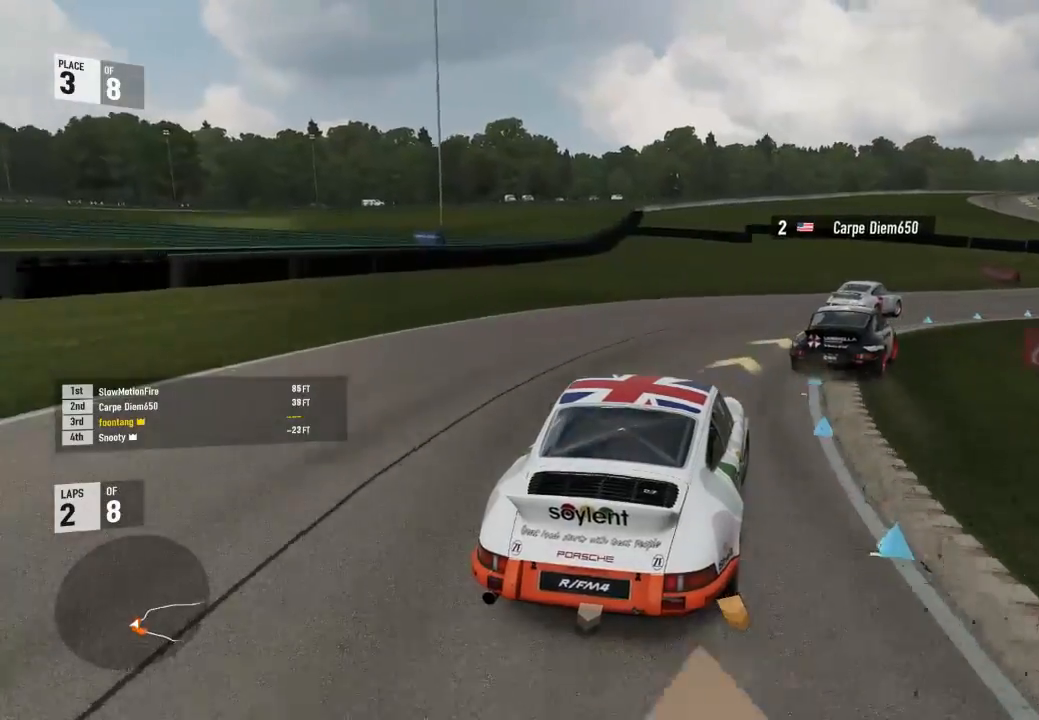
{"buttons": [], "left_stick": "right", "right_stick": "center", "events": [[100, "R2", "down"], [433, "R2", "up"]]}